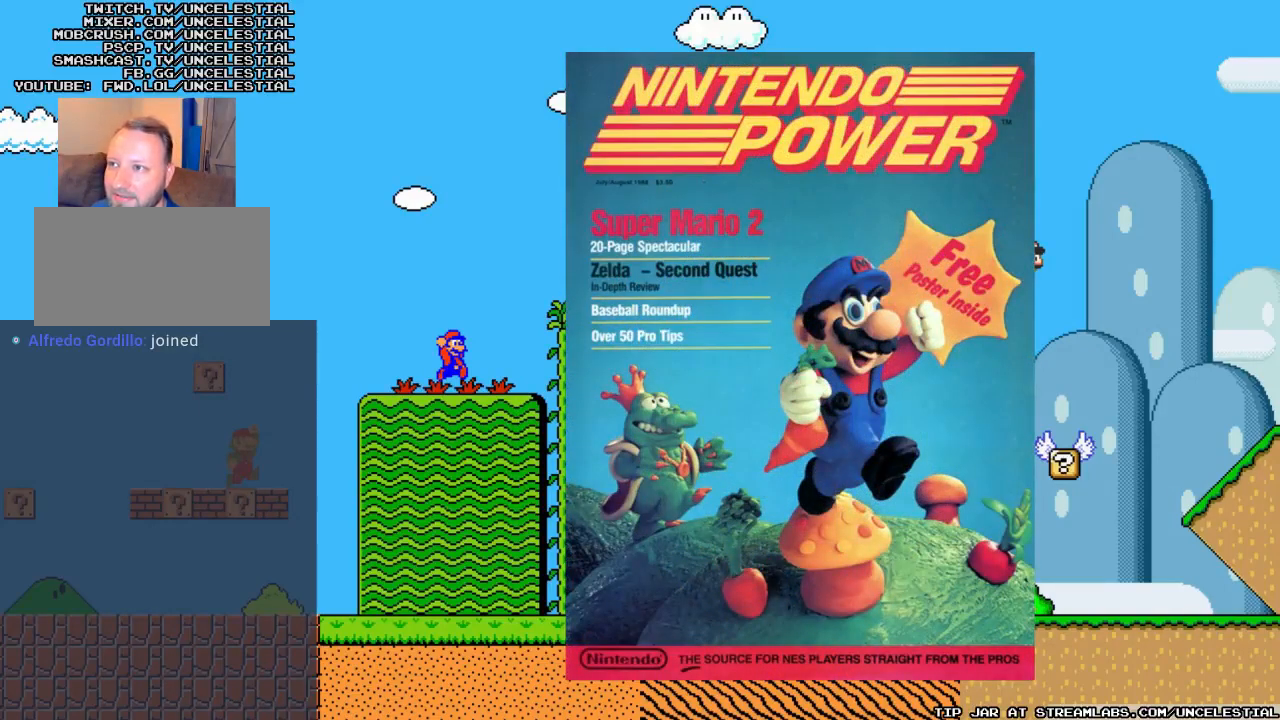
Gameplay with a controller (Nintendo layout); each line is a JSON object with the inputs held at the frame after it. "events" lists button and stick changes between this image and that frame as [ms after this image, input, new state], when the widget could be followed in between. Not read: L3 R3.
{"buttons": [], "events": [[200, "DPAD_RIGHT", "up"], [267, "B", "down"], [300, "DPAD_LEFT", "down"], [333, "DPAD_LEFT", "up"], [433, "B", "up"]]}
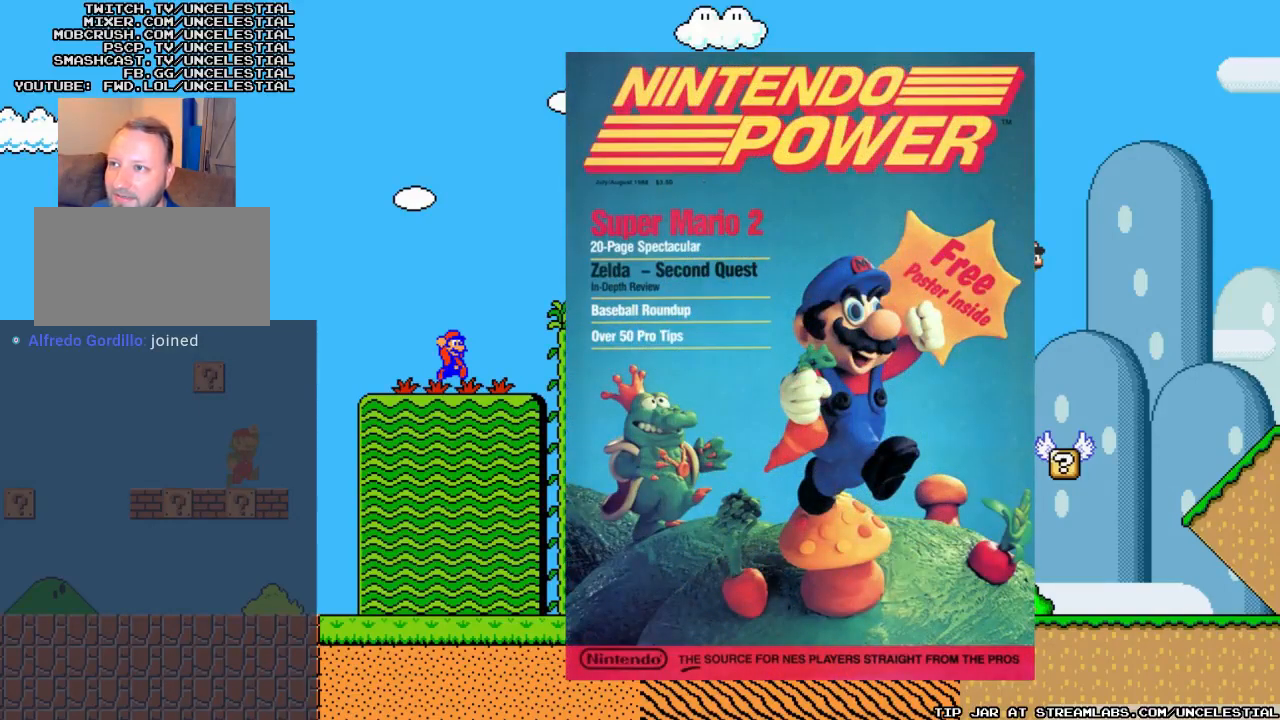
{"buttons": ["DPAD_RIGHT"], "events": [[333, "DPAD_RIGHT", "down"]]}
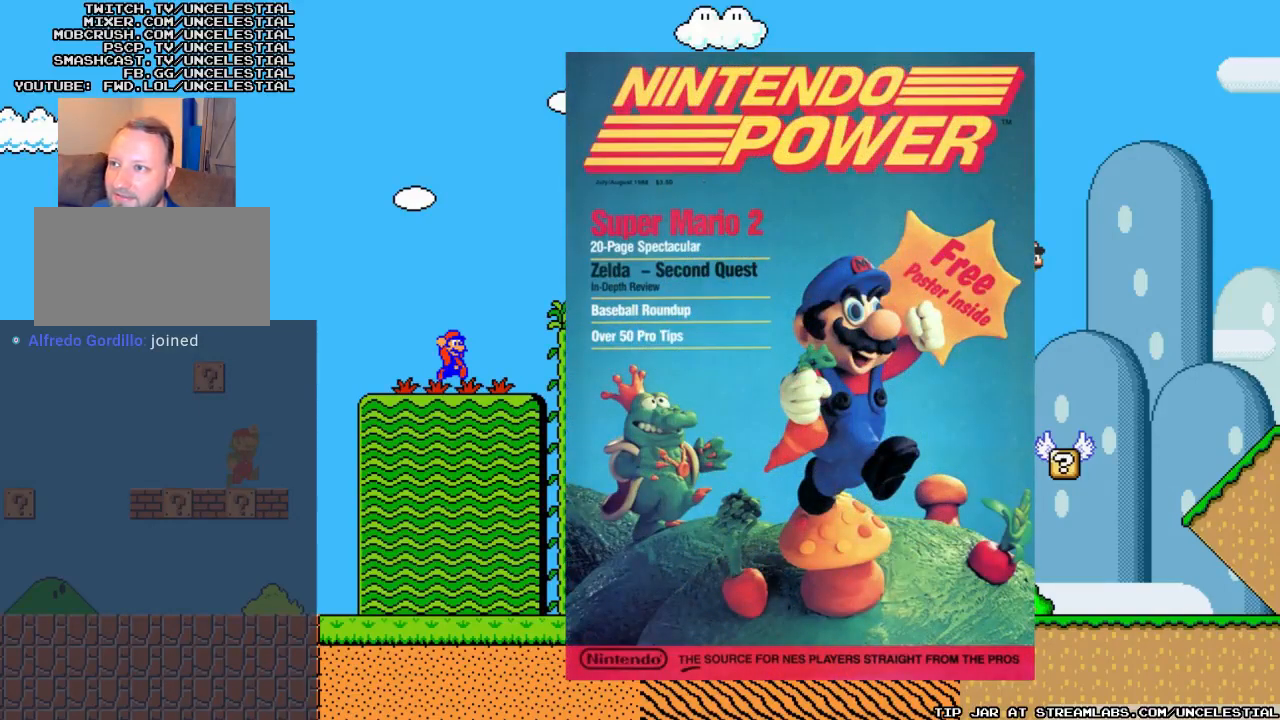
{"buttons": ["DPAD_RIGHT"], "events": [[100, "B", "down"], [267, "B", "up"]]}
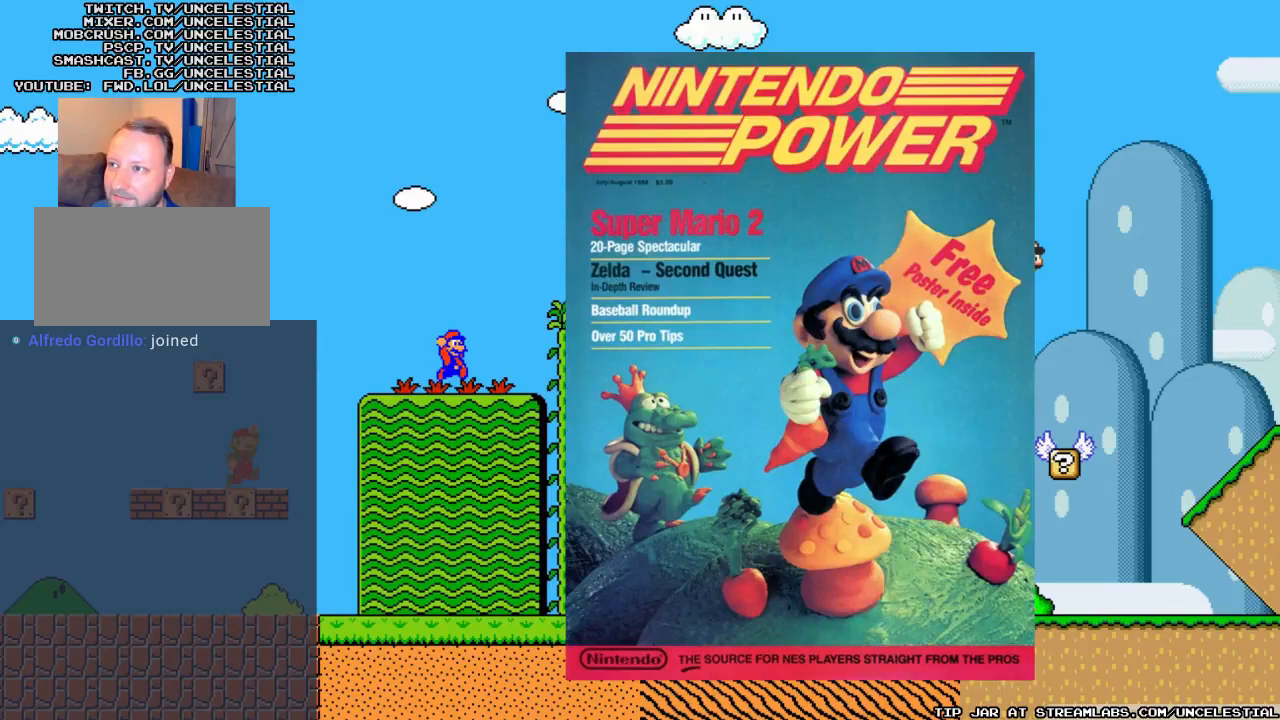
{"buttons": ["B"], "events": [[233, "B", "down"], [267, "DPAD_RIGHT", "up"], [400, "B", "up"], [500, "B", "down"]]}
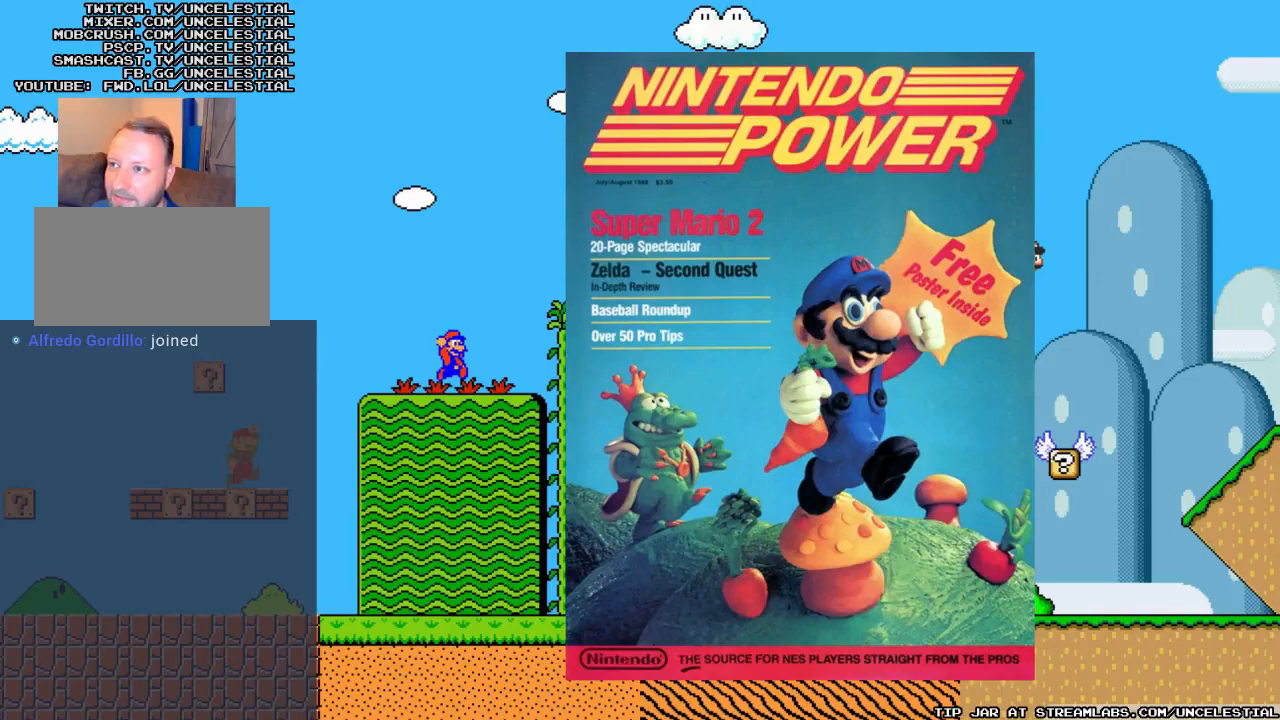
{"buttons": [], "events": [[133, "B", "up"], [300, "B", "down"], [433, "B", "up"]]}
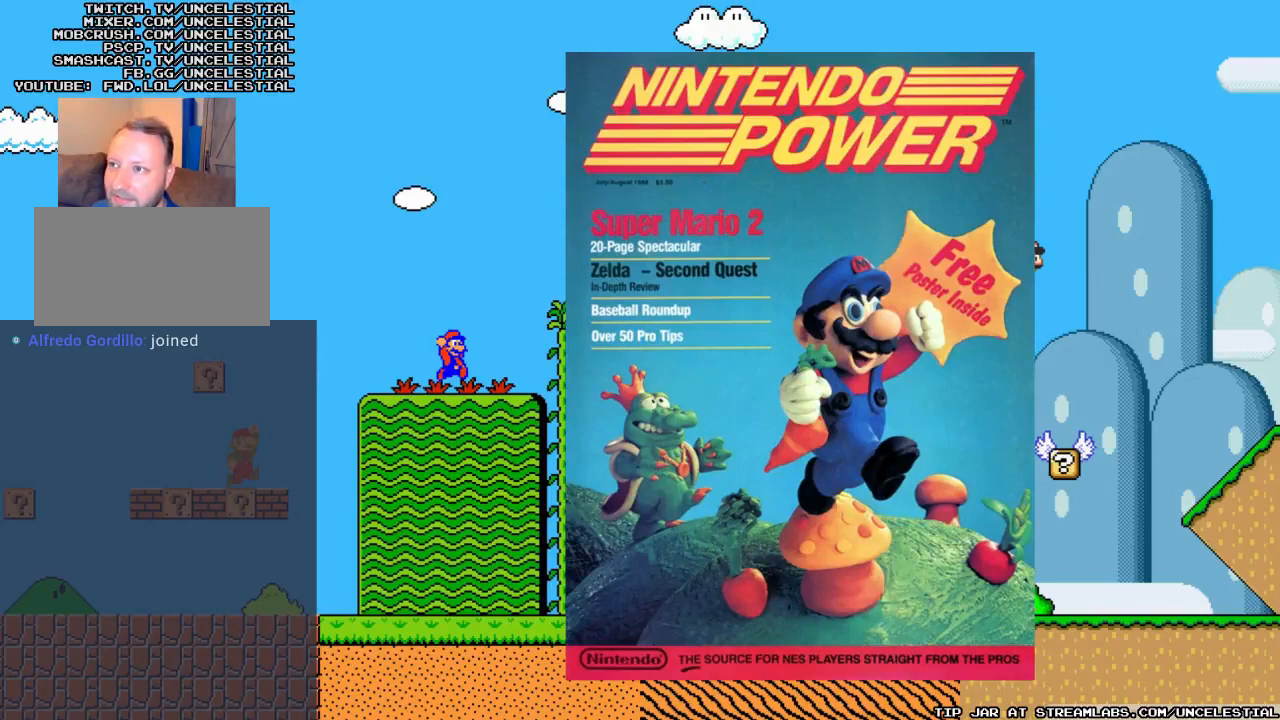
{"buttons": [], "events": [[67, "DPAD_LEFT", "down"], [267, "B", "down"], [267, "DPAD_LEFT", "up"], [433, "B", "up"]]}
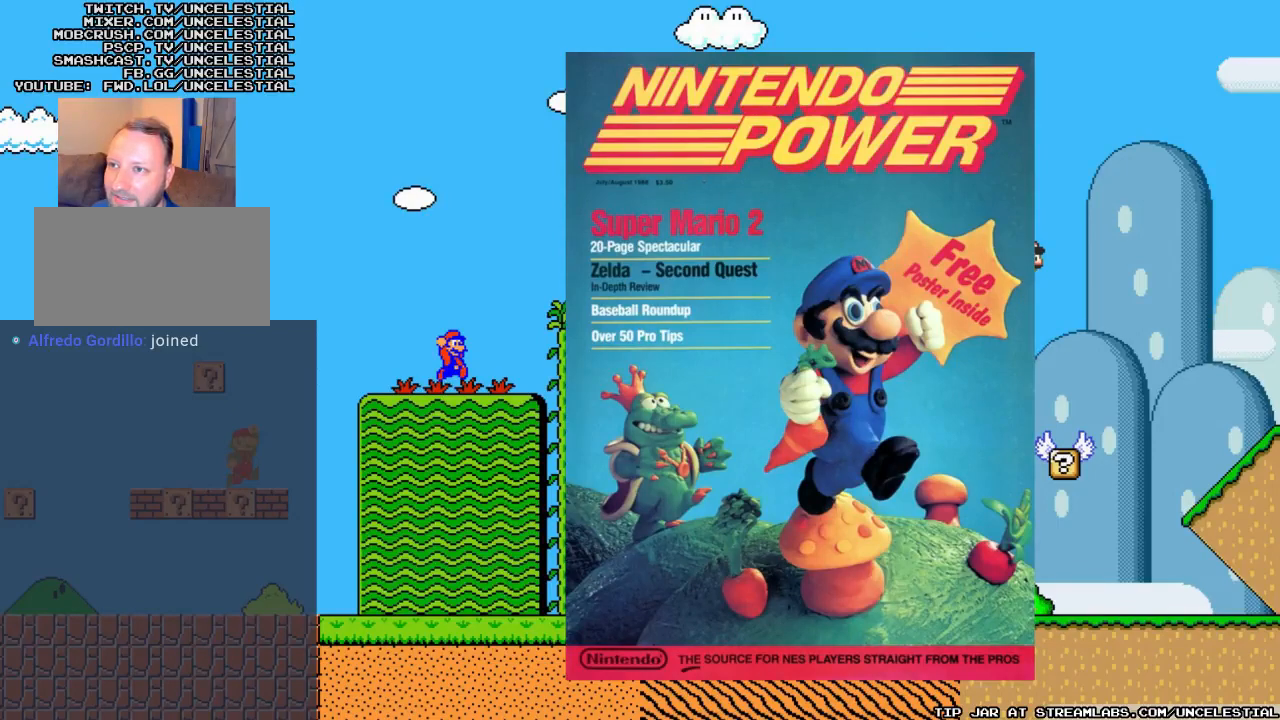
{"buttons": ["DPAD_RIGHT"], "events": [[133, "DPAD_RIGHT", "down"], [300, "A", "down"], [500, "A", "up"]]}
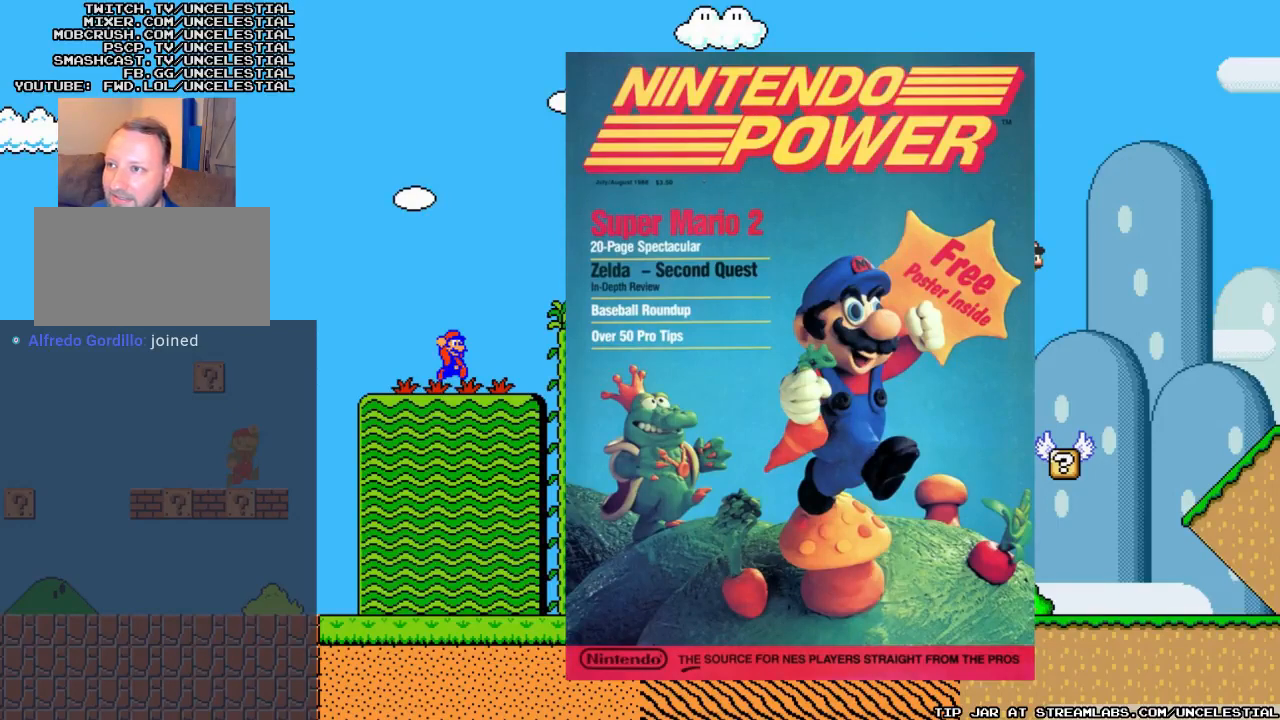
{"buttons": ["DPAD_RIGHT"], "events": []}
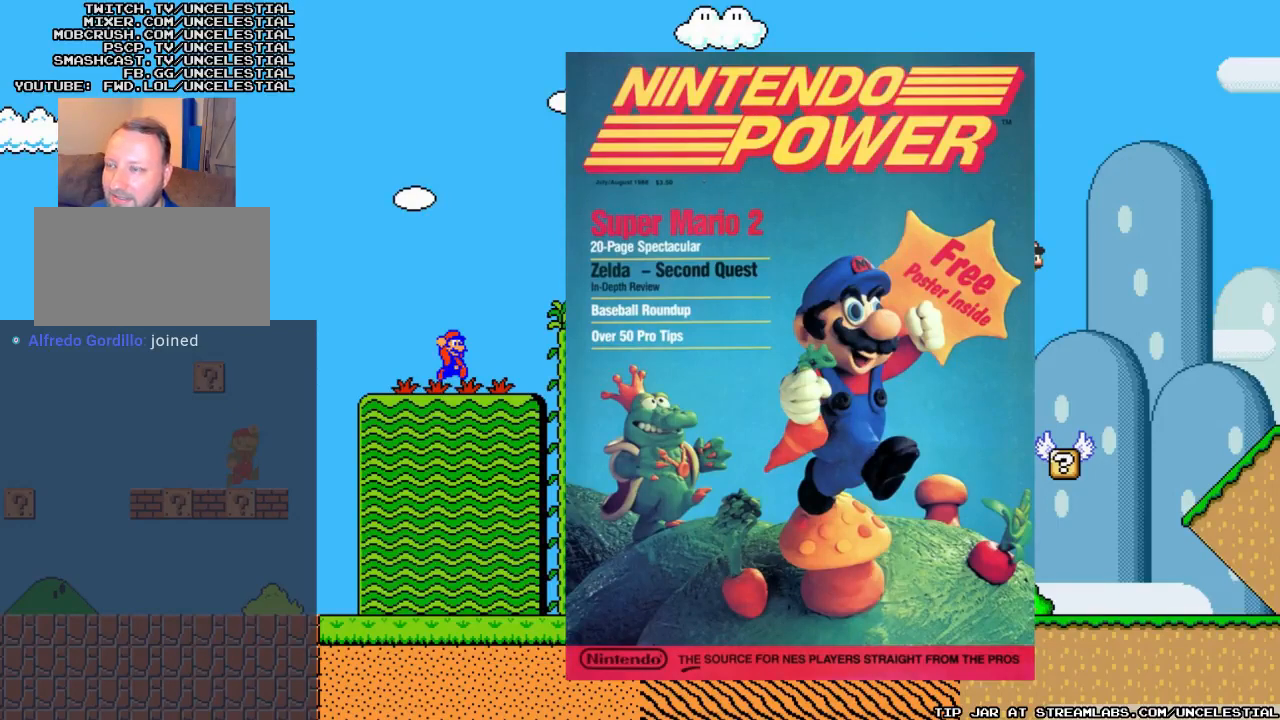
{"buttons": ["DPAD_RIGHT"], "events": []}
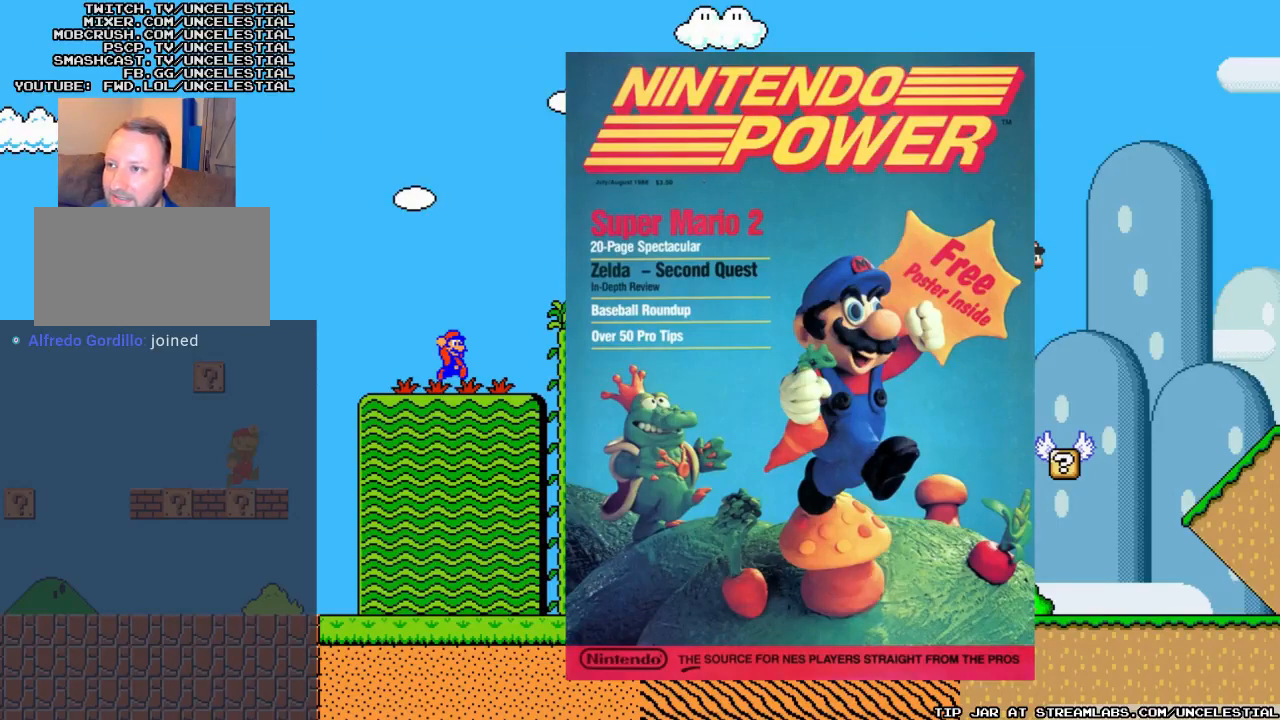
{"buttons": ["DPAD_RIGHT"], "events": [[167, "B", "down"], [333, "B", "up"]]}
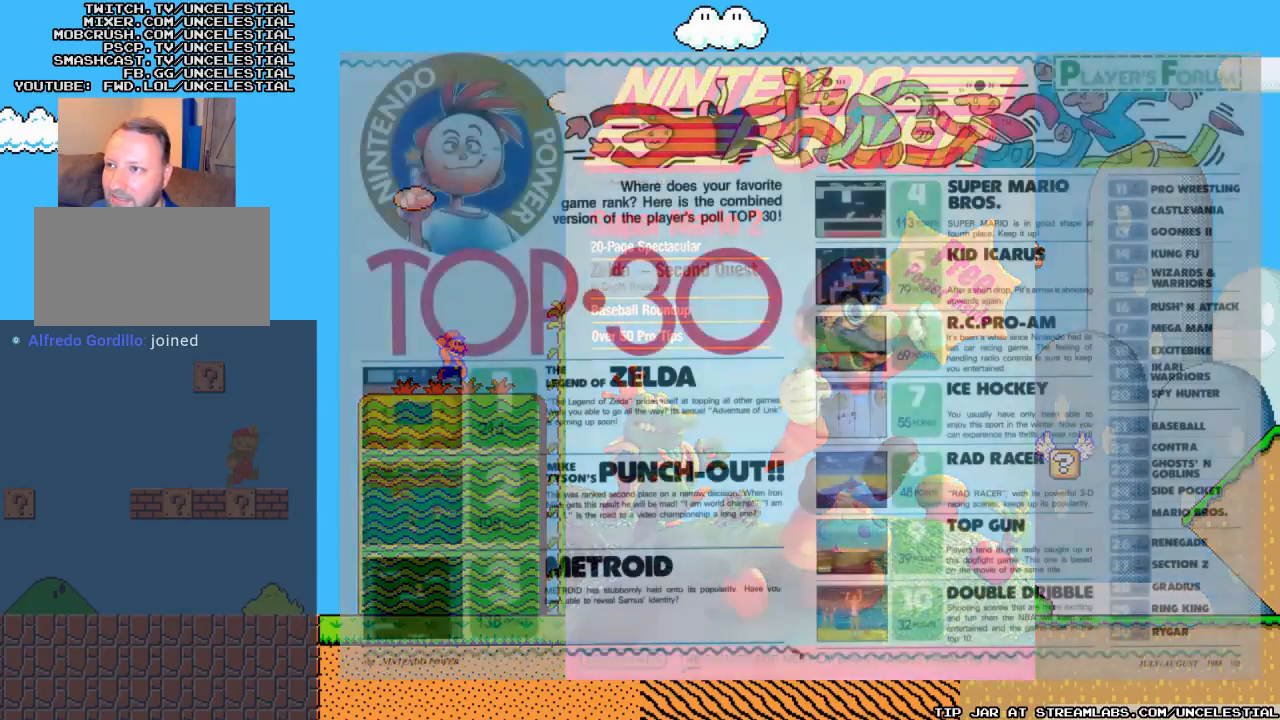
{"buttons": ["DPAD_RIGHT"], "events": []}
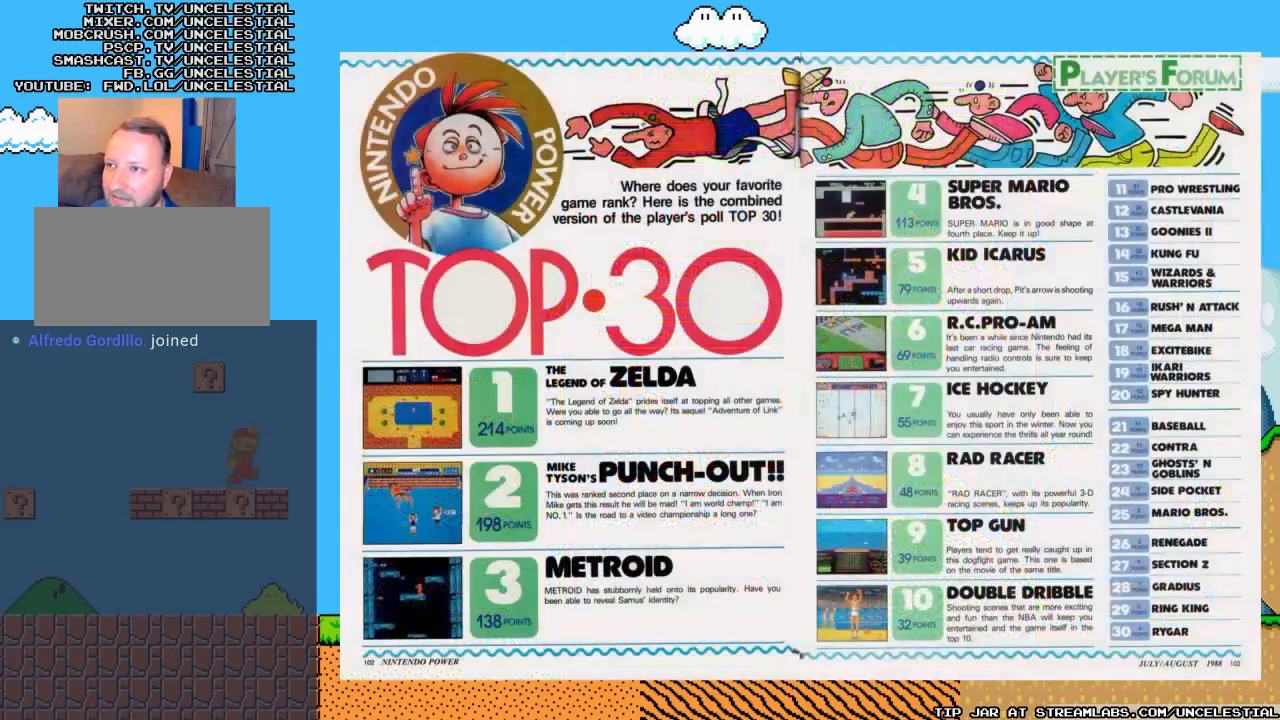
{"buttons": ["DPAD_RIGHT"], "events": [[33, "A", "down"], [200, "A", "up"]]}
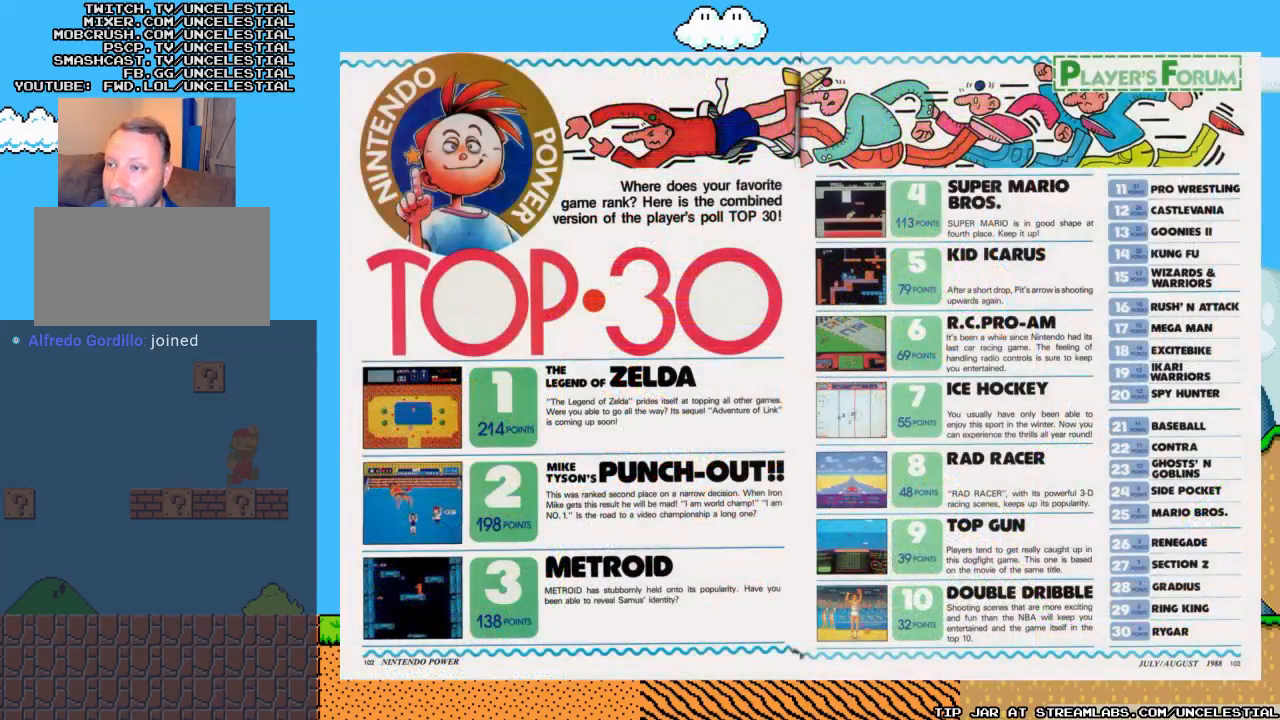
{"buttons": ["DPAD_RIGHT"], "events": []}
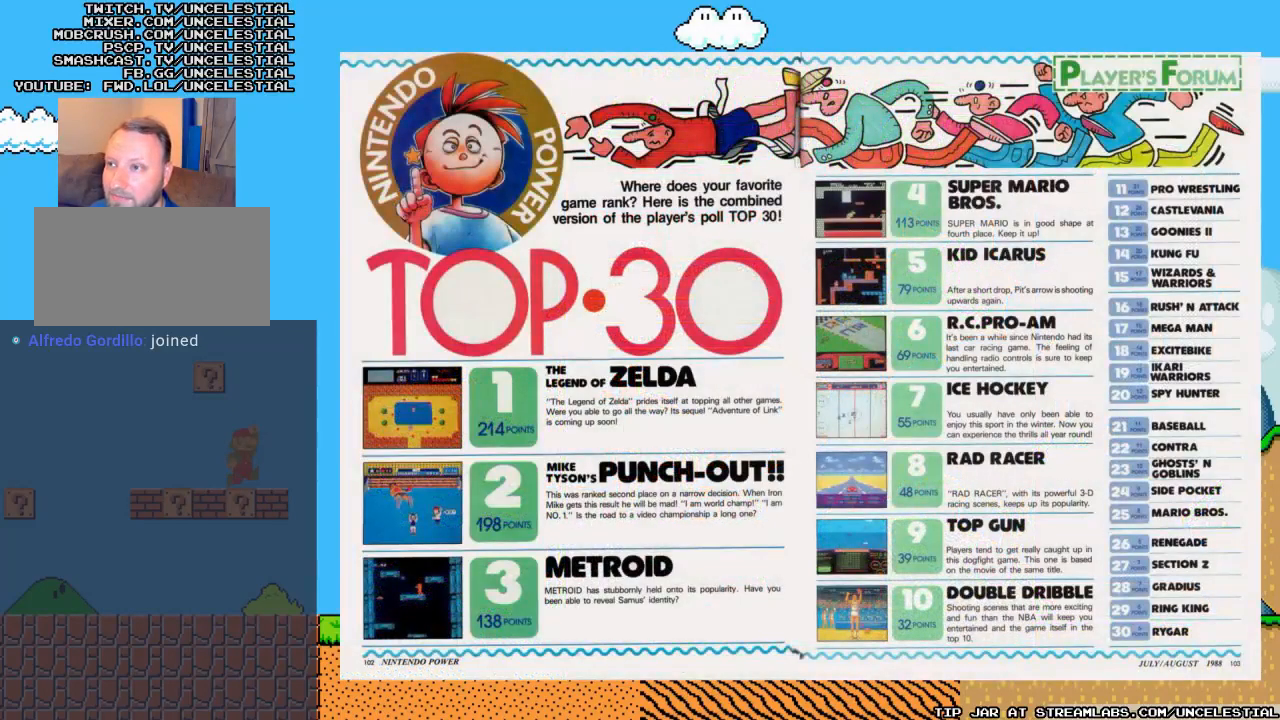
{"buttons": [], "events": [[100, "B", "down"], [233, "DPAD_RIGHT", "up"], [267, "B", "up"], [333, "B", "down"], [467, "B", "up"]]}
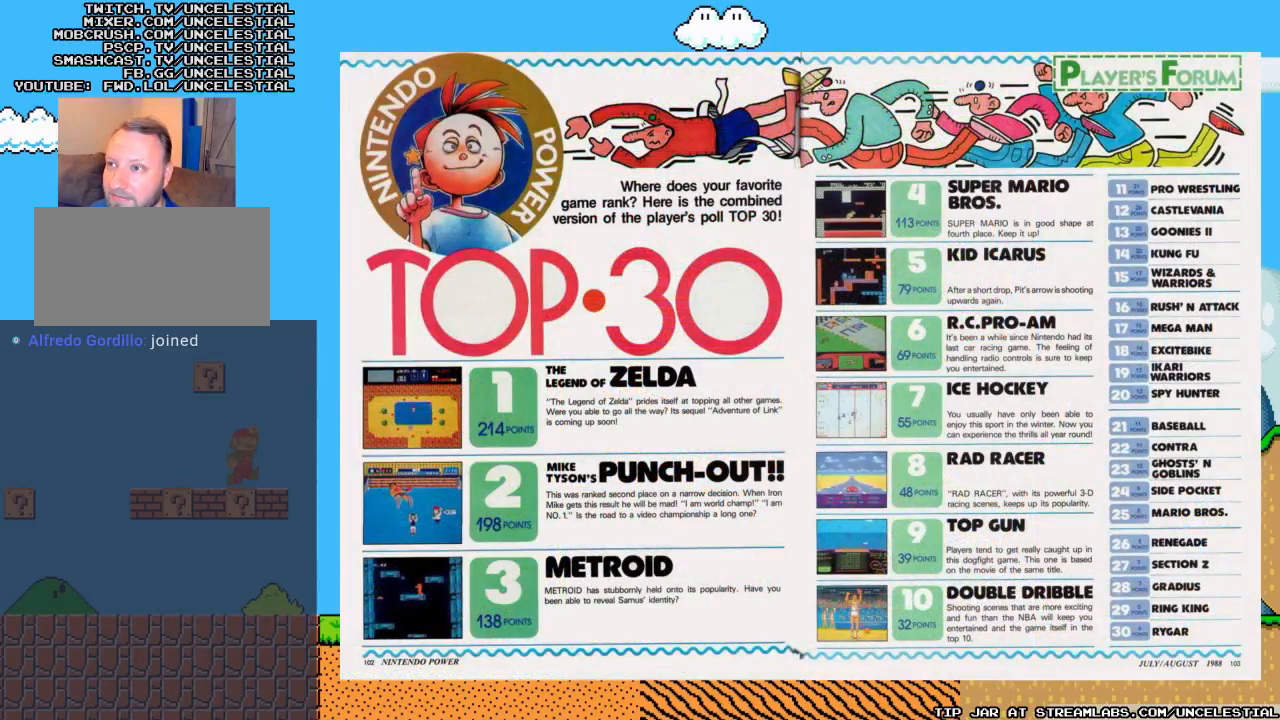
{"buttons": ["B", "DPAD_DOWN"], "events": [[67, "B", "down"], [133, "DPAD_DOWN", "down"], [167, "B", "up"], [267, "B", "down"], [400, "B", "up"], [500, "B", "down"]]}
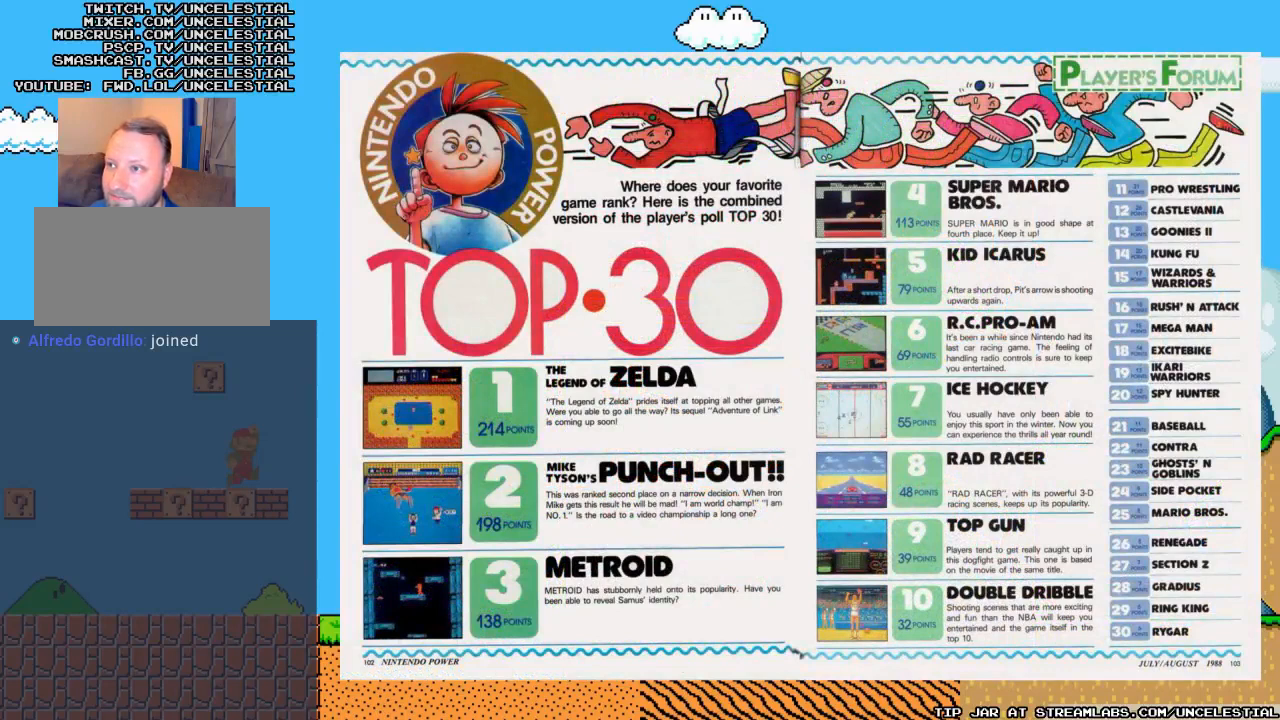
{"buttons": ["B", "DPAD_DOWN"], "events": [[100, "B", "up"], [233, "B", "down"], [367, "B", "up"], [433, "B", "down"]]}
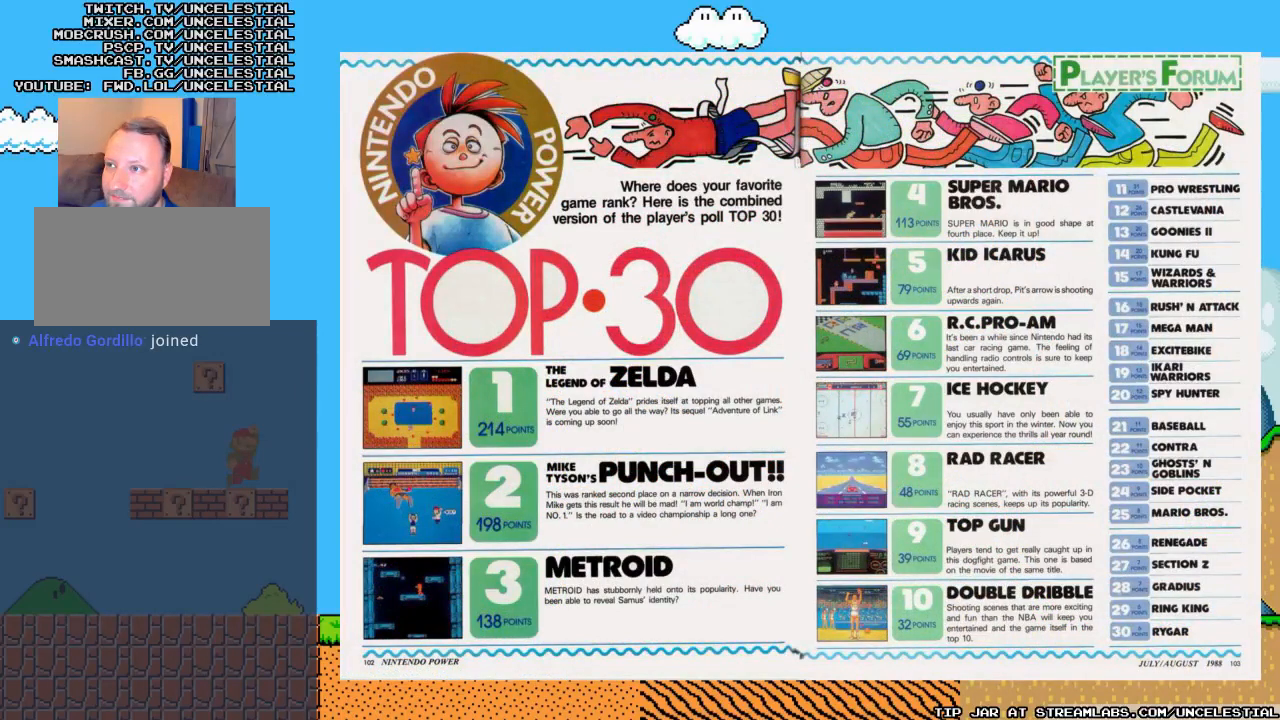
{"buttons": ["DPAD_RIGHT"], "events": [[67, "B", "up"], [167, "B", "down"], [267, "B", "up"], [333, "DPAD_DOWN", "up"], [433, "DPAD_RIGHT", "down"]]}
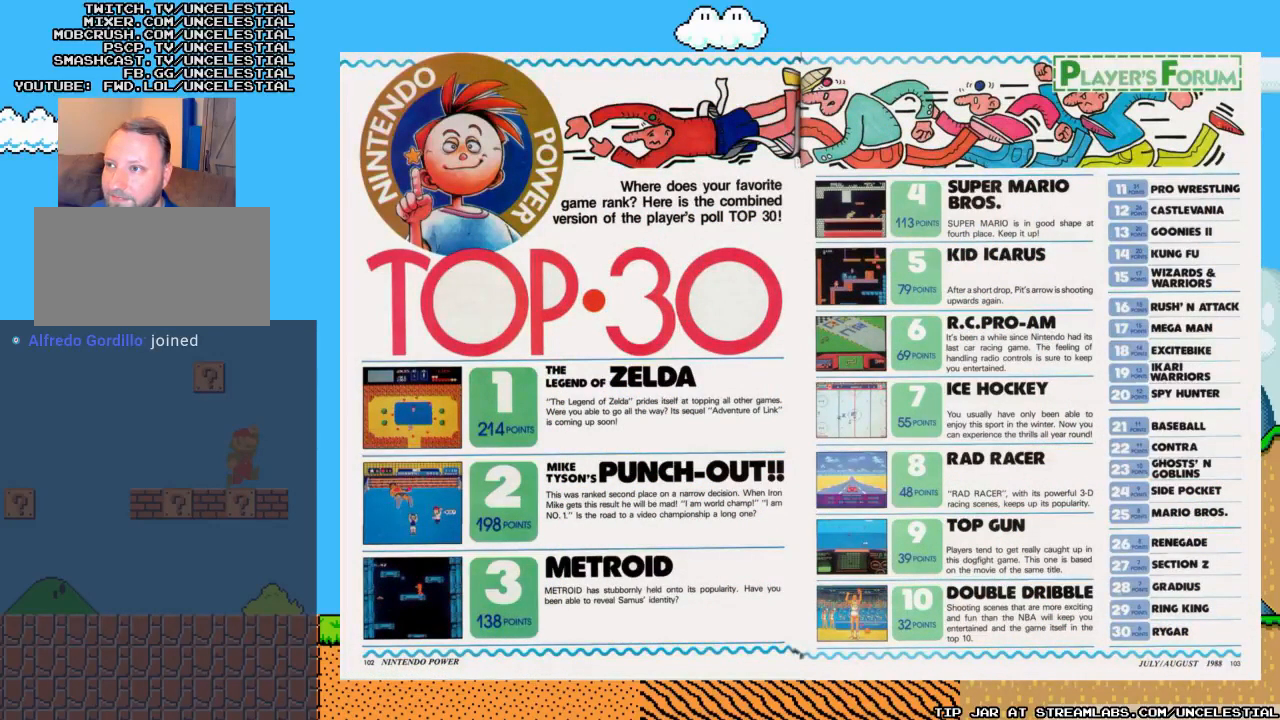
{"buttons": [], "events": [[433, "DPAD_RIGHT", "up"]]}
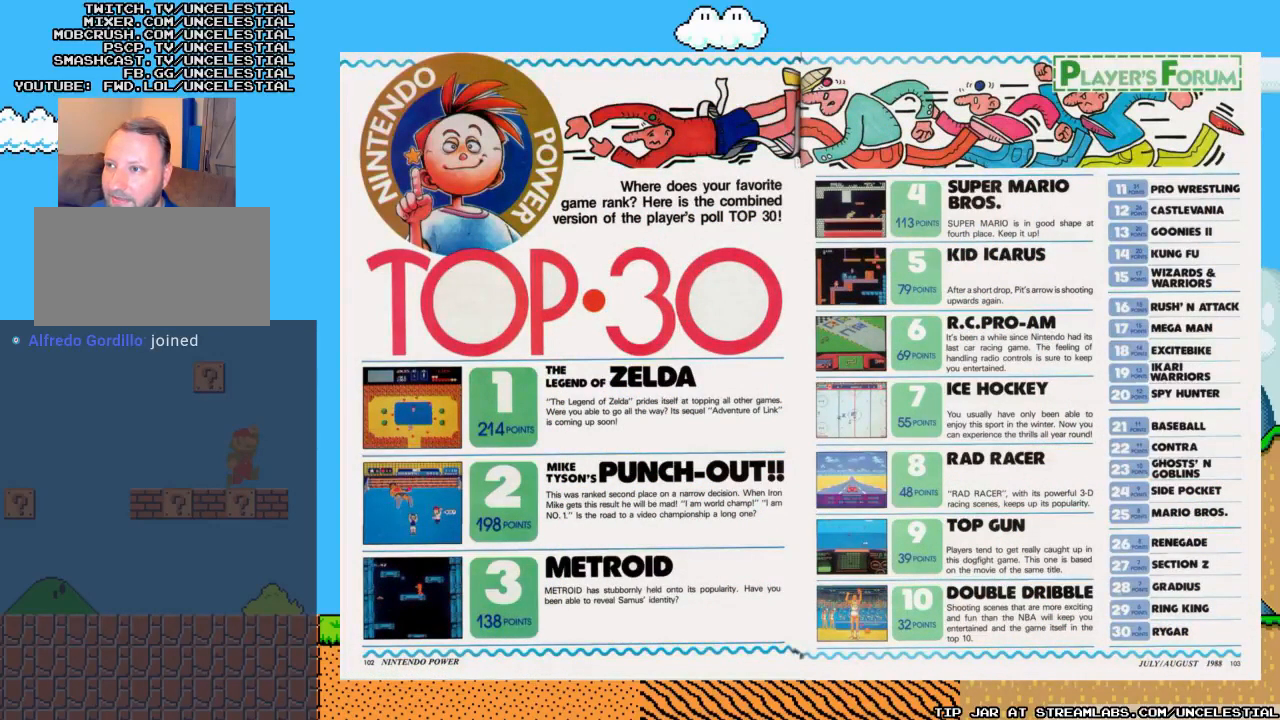
{"buttons": [], "events": [[100, "DPAD_LEFT", "down"], [400, "DPAD_LEFT", "up"]]}
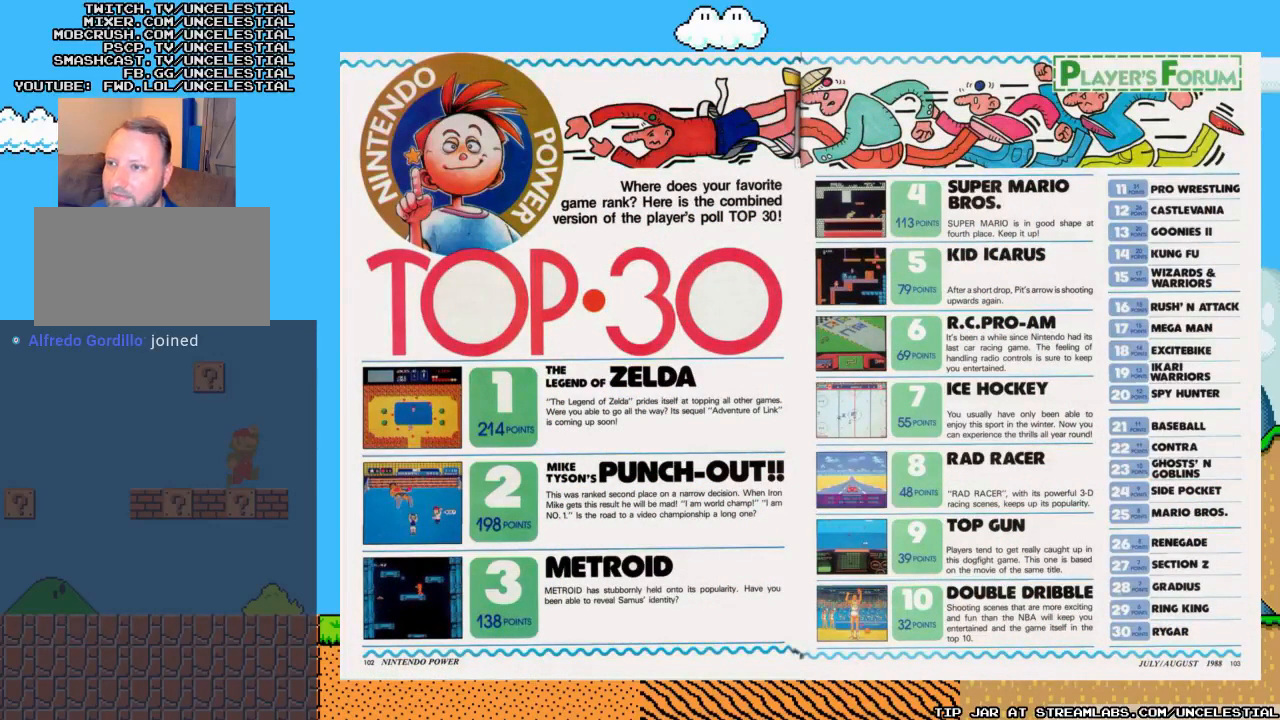
{"buttons": ["DPAD_RIGHT"], "events": [[33, "DPAD_RIGHT", "down"], [133, "B", "down"], [300, "B", "up"]]}
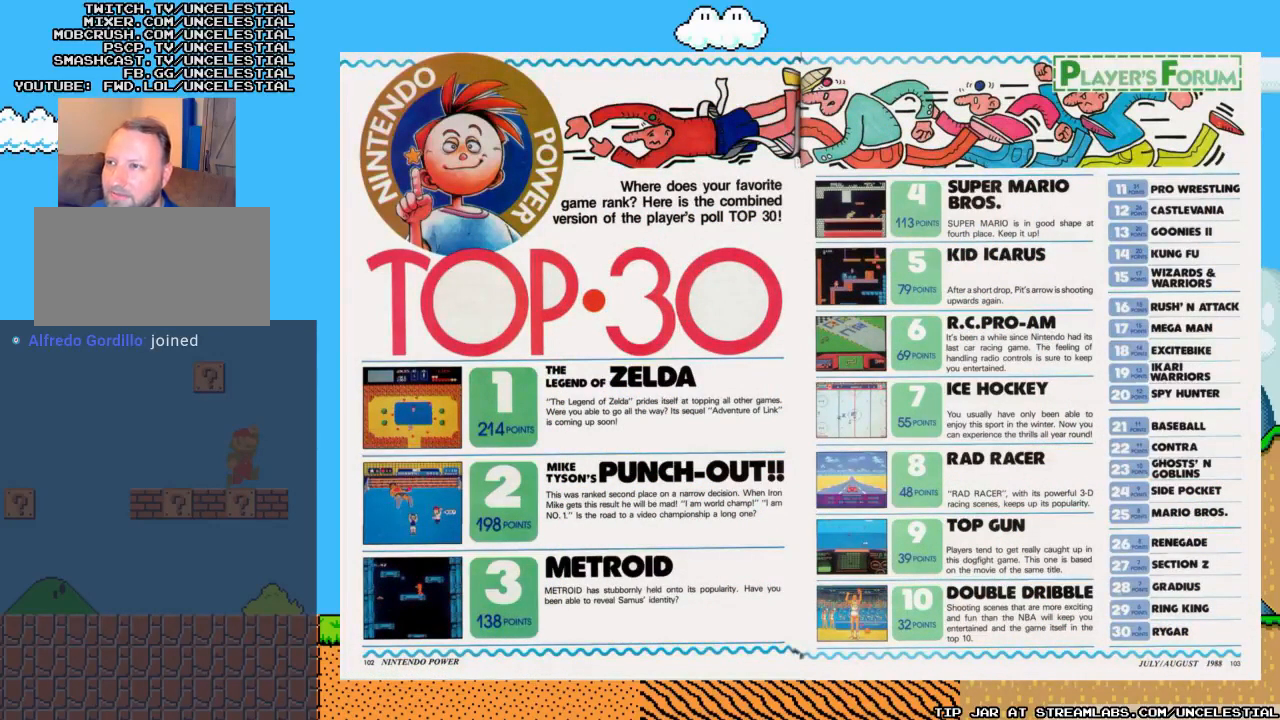
{"buttons": [], "events": [[133, "DPAD_RIGHT", "up"]]}
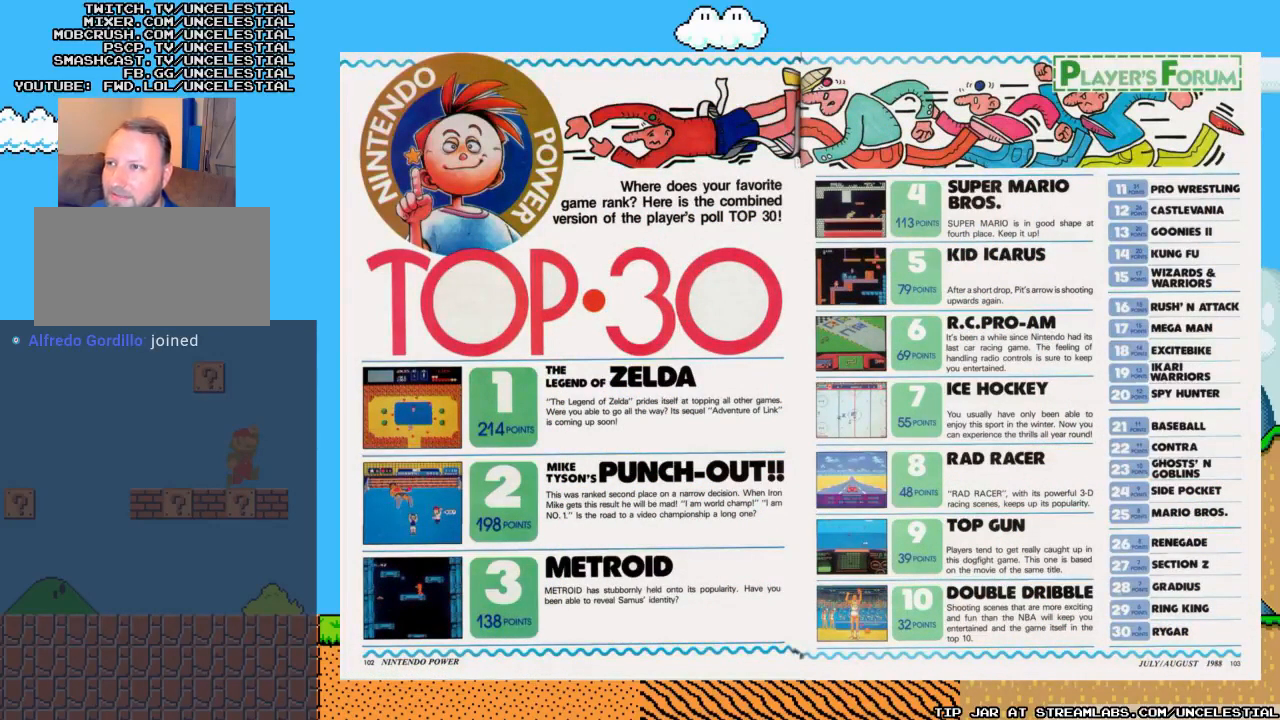
{"buttons": [], "events": []}
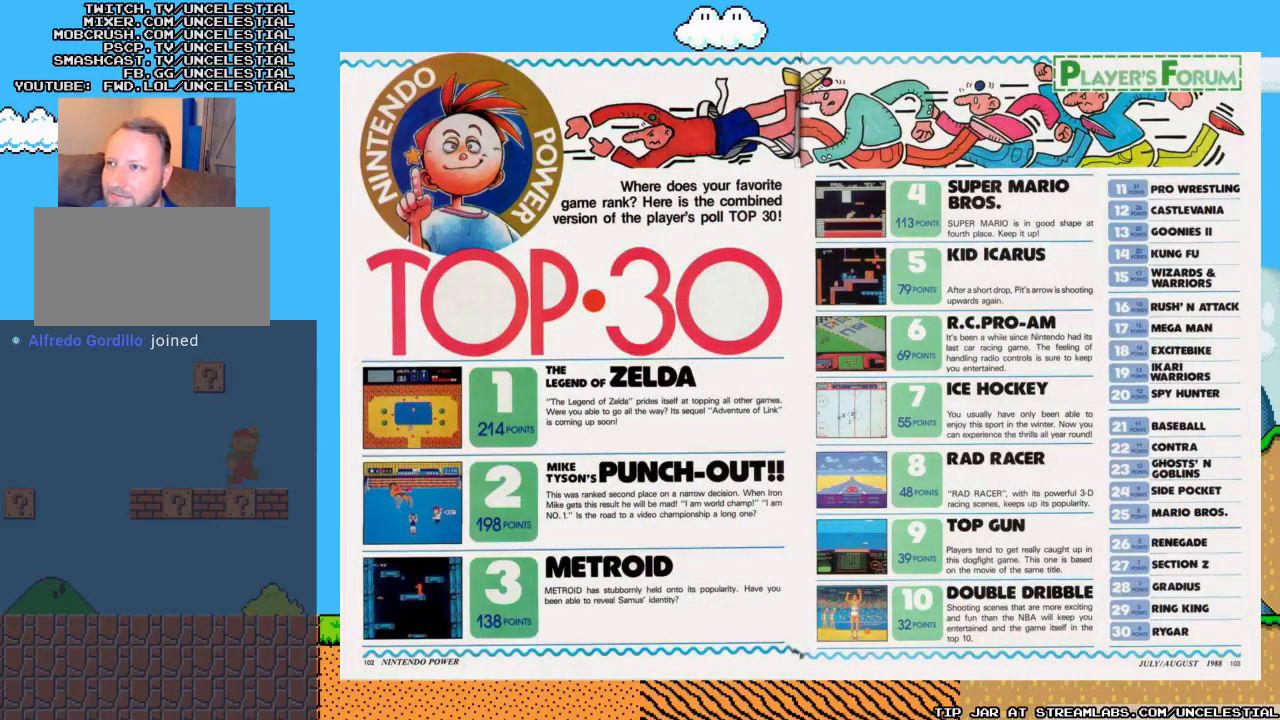
{"buttons": [], "events": [[133, "DPAD_RIGHT", "down"], [200, "B", "down"], [333, "B", "up"], [467, "DPAD_RIGHT", "up"]]}
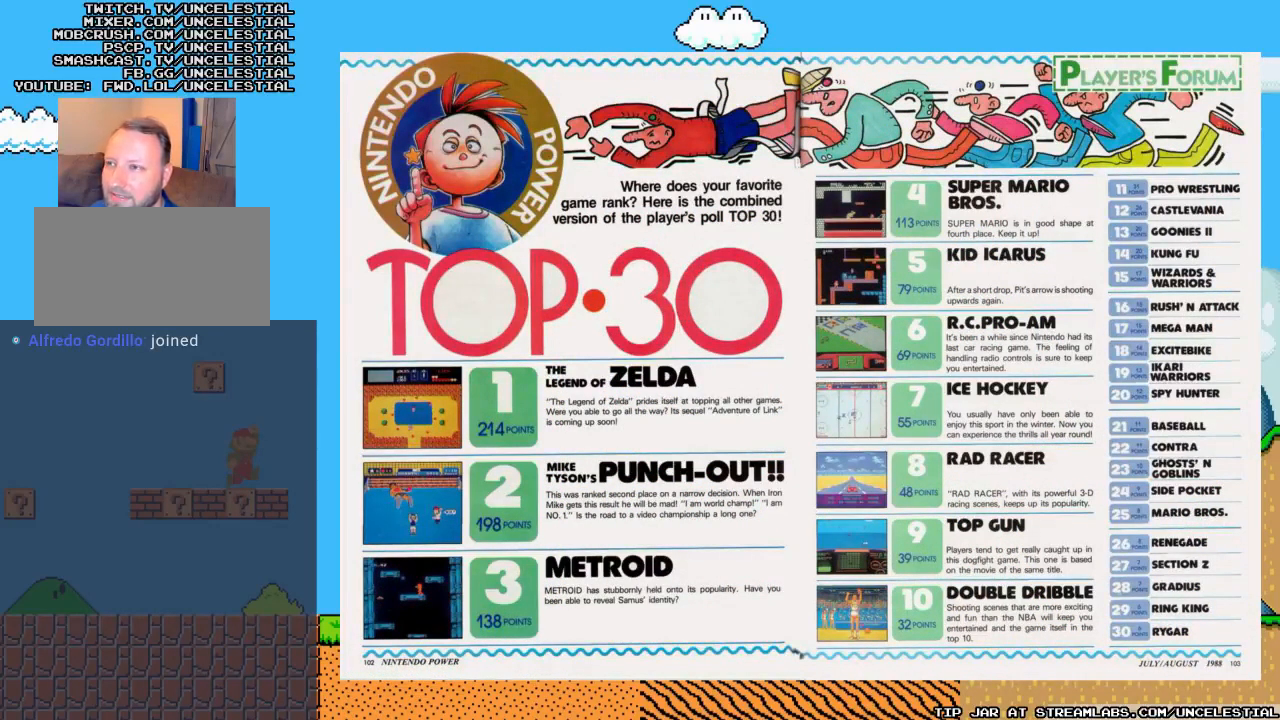
{"buttons": [], "events": []}
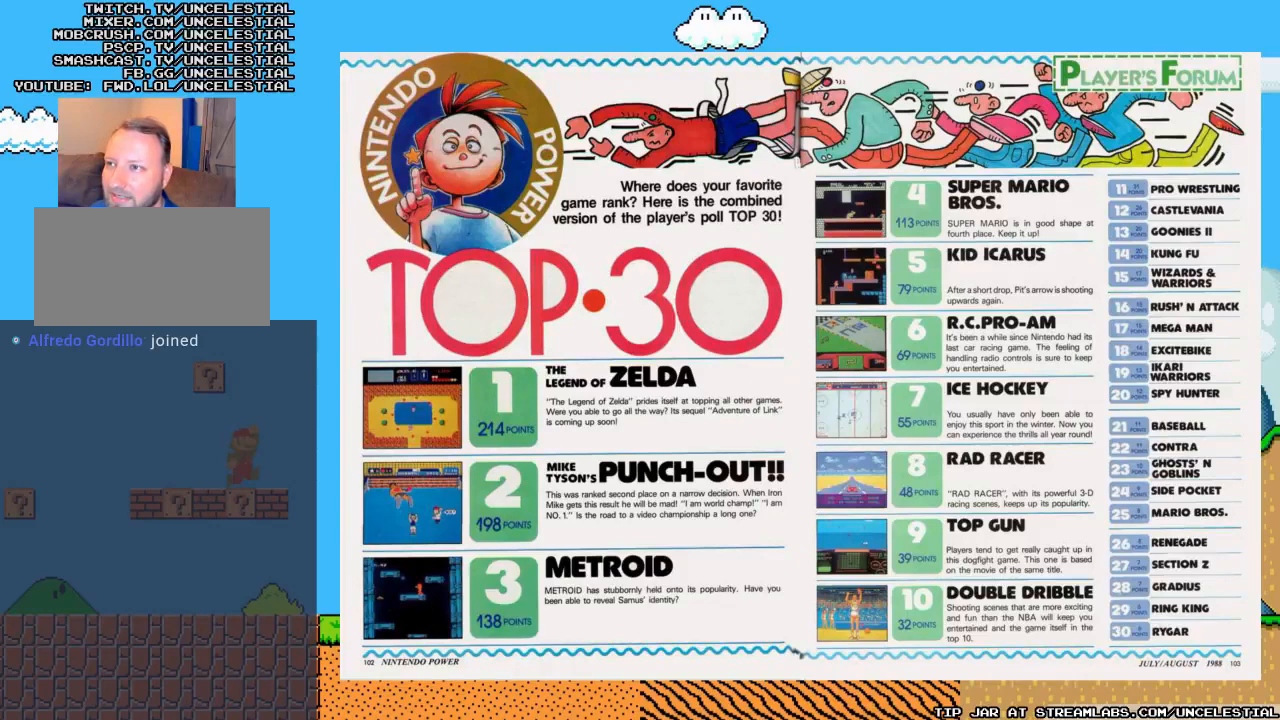
{"buttons": [], "events": [[200, "DPAD_RIGHT", "down"], [500, "DPAD_RIGHT", "up"]]}
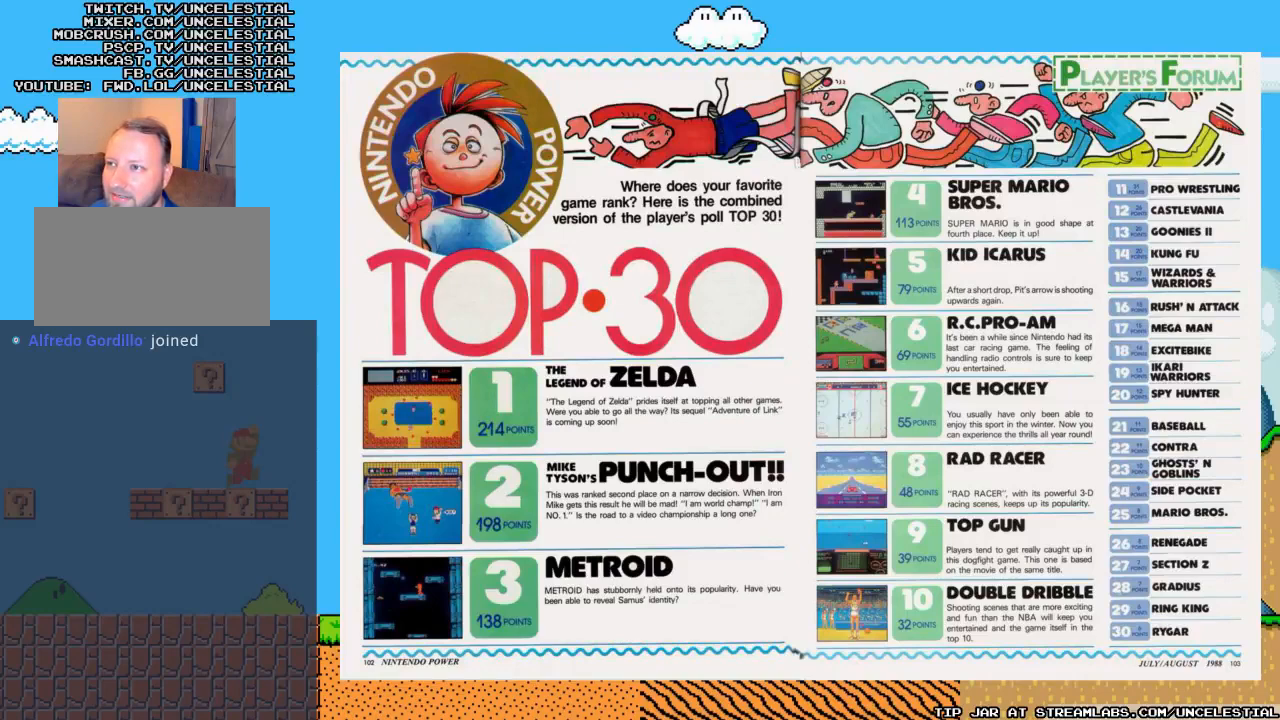
{"buttons": [], "events": [[67, "DPAD_LEFT", "down"], [100, "B", "down"], [200, "DPAD_LEFT", "up"], [267, "B", "up"]]}
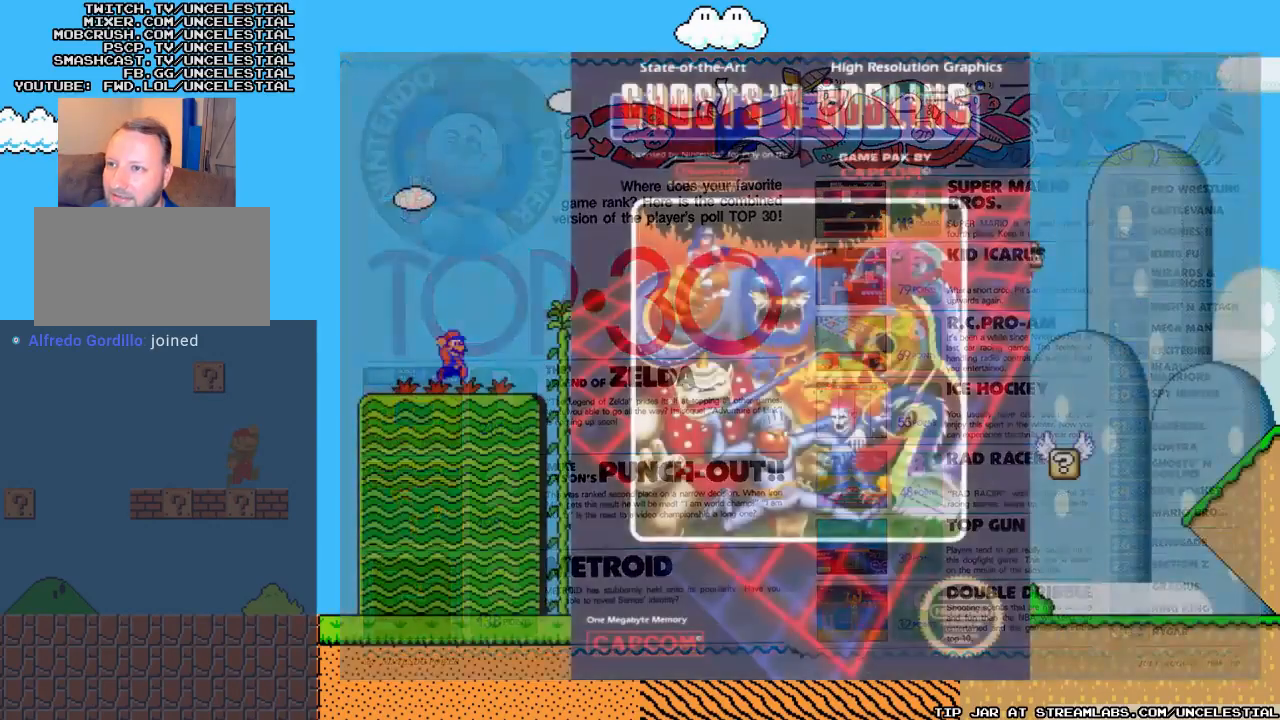
{"buttons": ["DPAD_RIGHT"], "events": [[433, "DPAD_RIGHT", "down"]]}
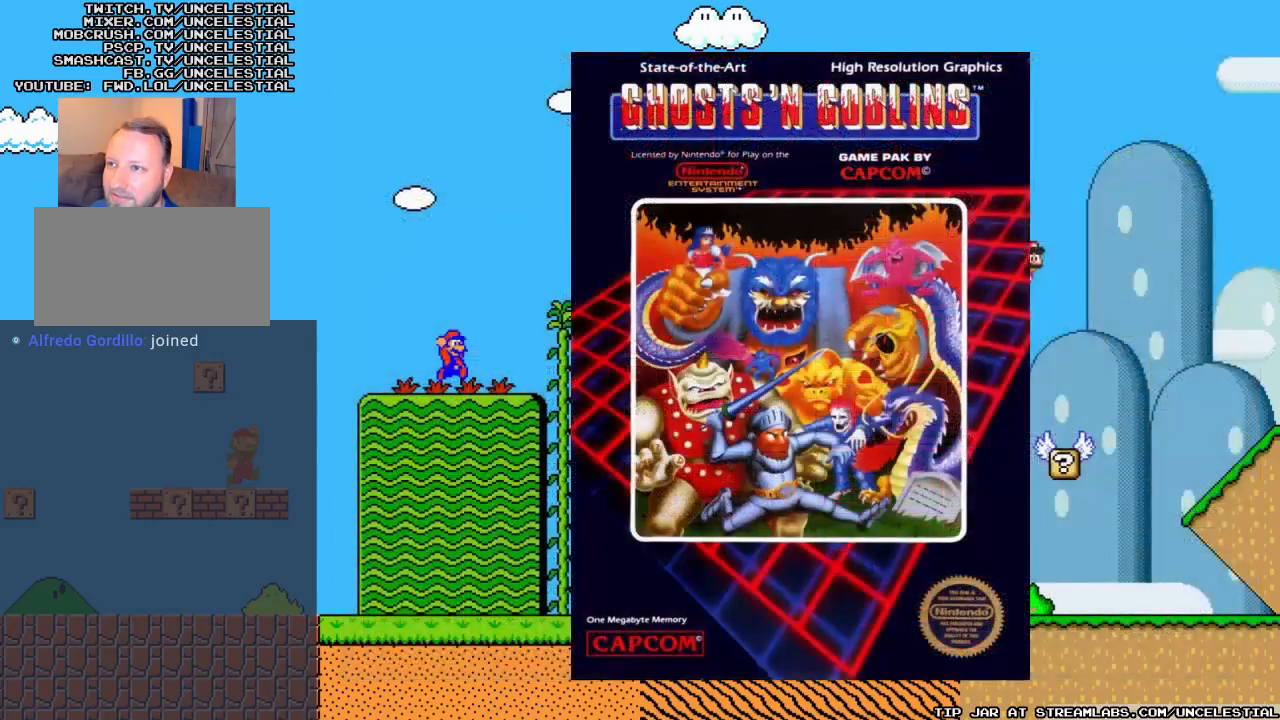
{"buttons": ["B"], "events": [[367, "B", "down"], [367, "DPAD_RIGHT", "up"]]}